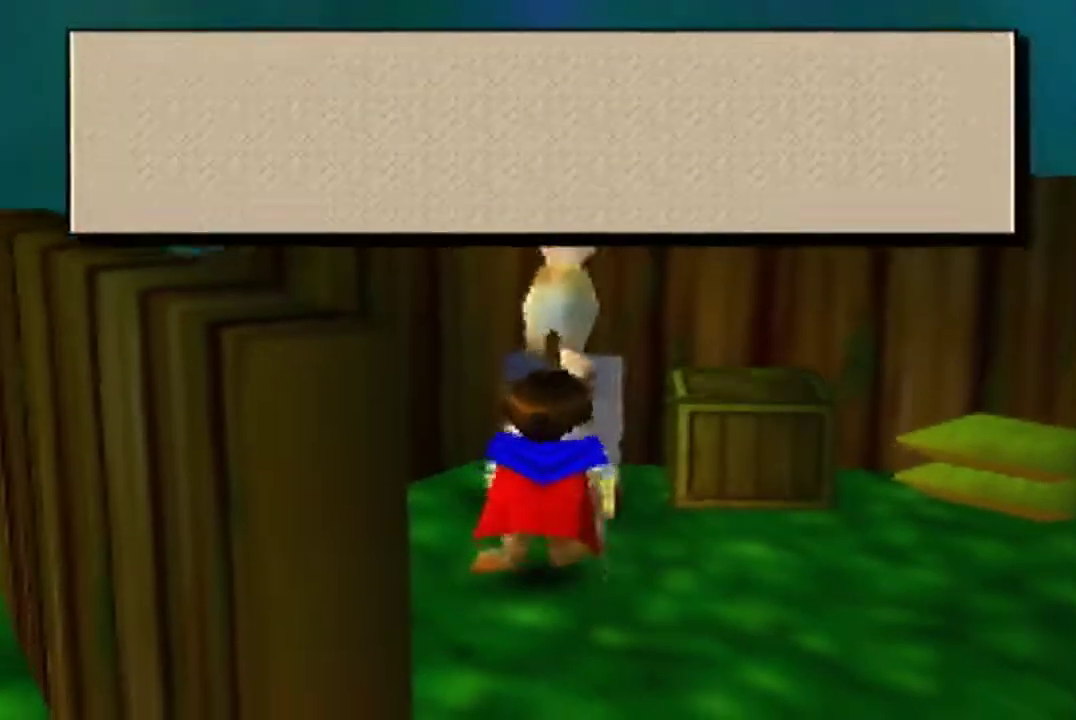
Gameplay with a controller (Nintendo layout); each line is a JSON object with the inputs held at the frame after it. "events" lists button and stick changes between this image and that frame as [ms after this image, input, new state], when the widget could be followed in between. Not read: L3 R3.
{"buttons": [], "left_stick": "down-right"}
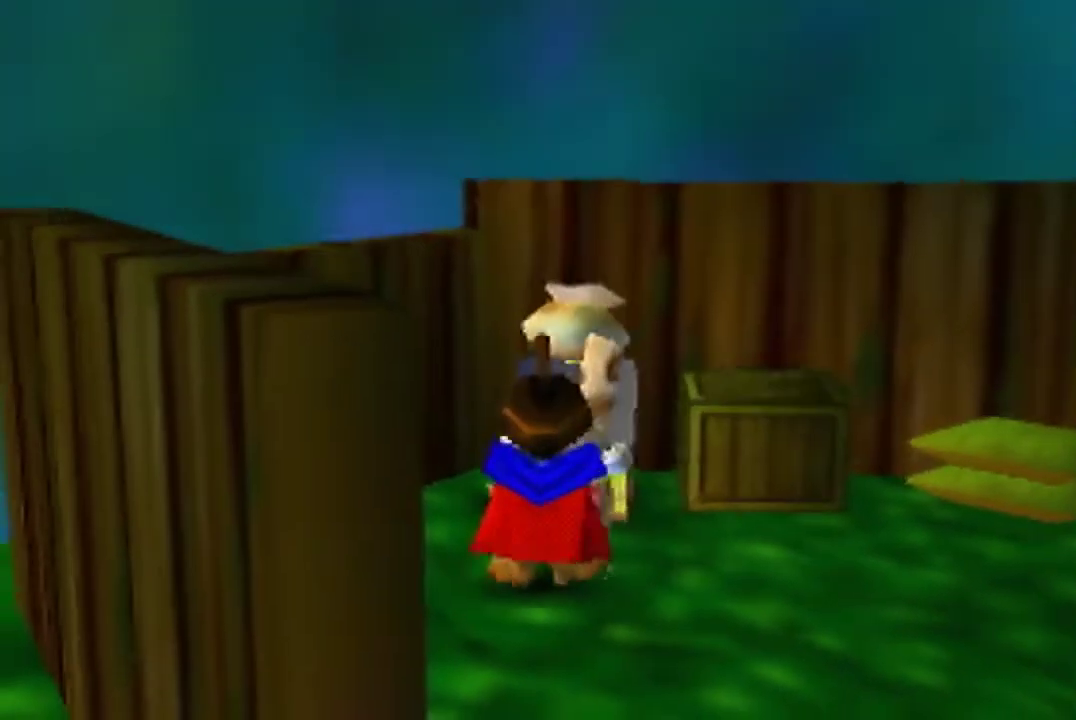
{"buttons": ["B"], "left_stick": "down-right", "events": [[200, "B", "down"]]}
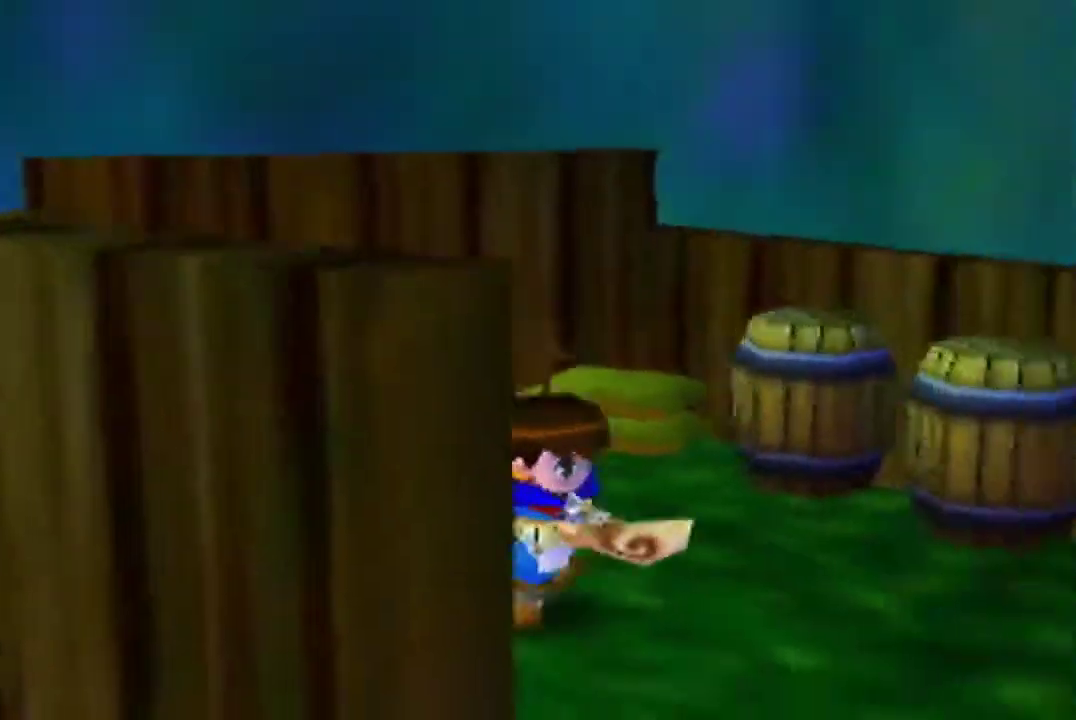
{"buttons": ["B"], "left_stick": "right", "events": [[33, "left_stick", "center"], [333, "left_stick", "down-right"], [400, "left_stick", "right"]]}
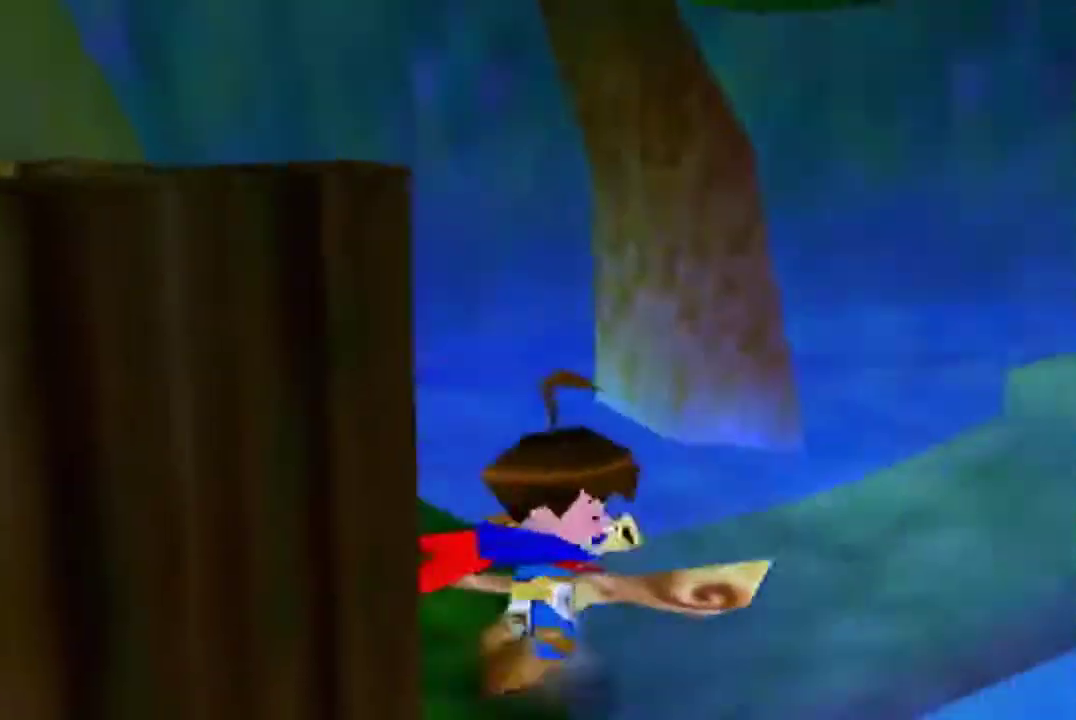
{"buttons": ["B"], "left_stick": "up-right", "events": [[33, "left_stick", "up-right"]]}
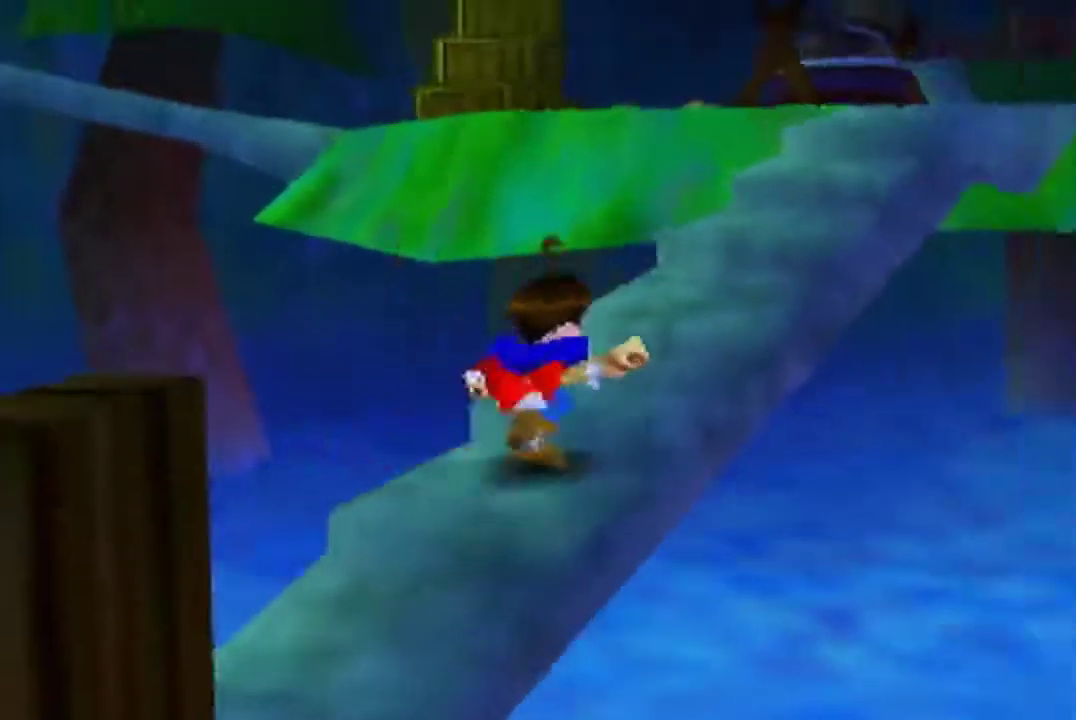
{"buttons": ["B"], "left_stick": "up", "events": [[167, "left_stick", "up"]]}
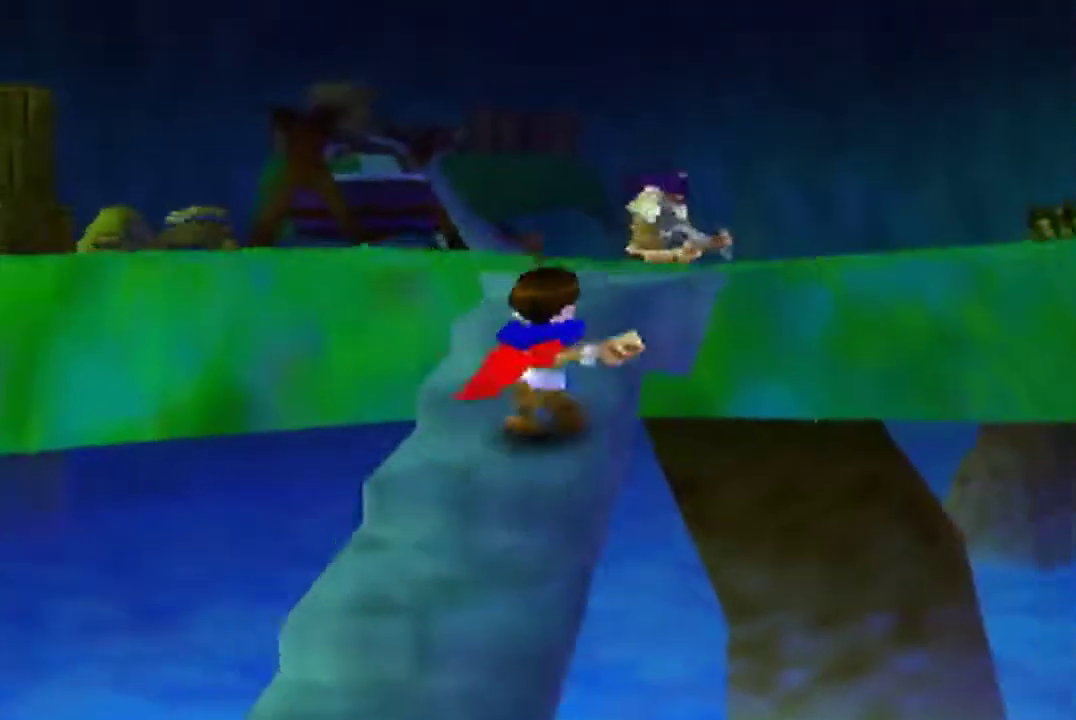
{"buttons": ["B"], "left_stick": "up", "events": []}
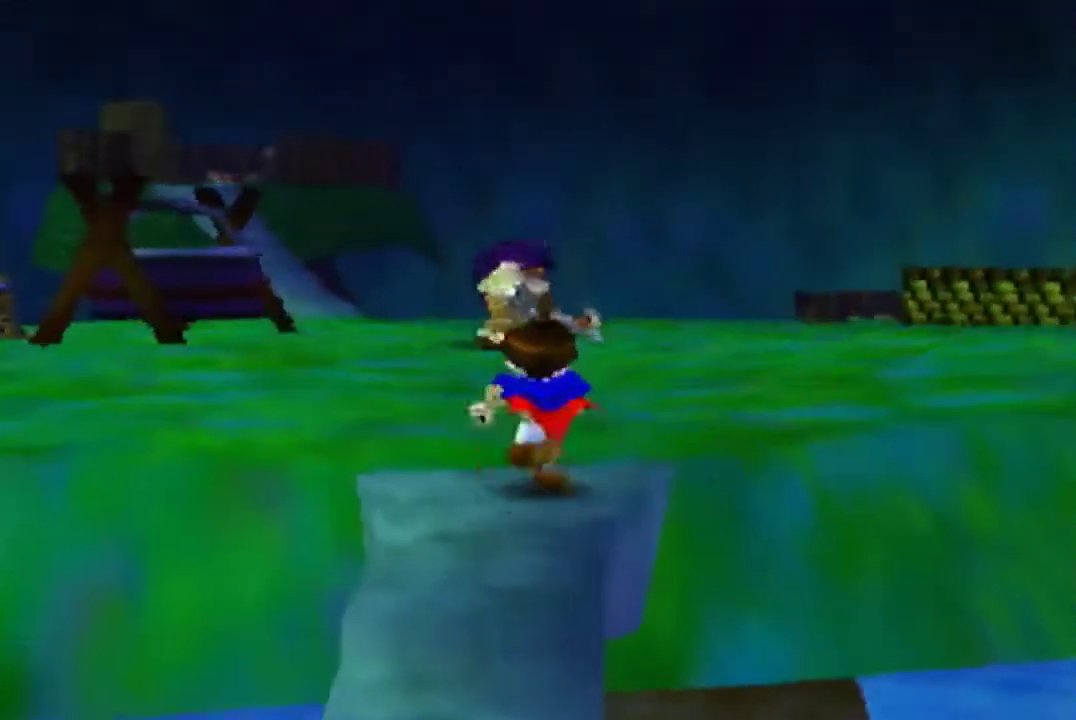
{"buttons": ["B"], "left_stick": "up", "events": []}
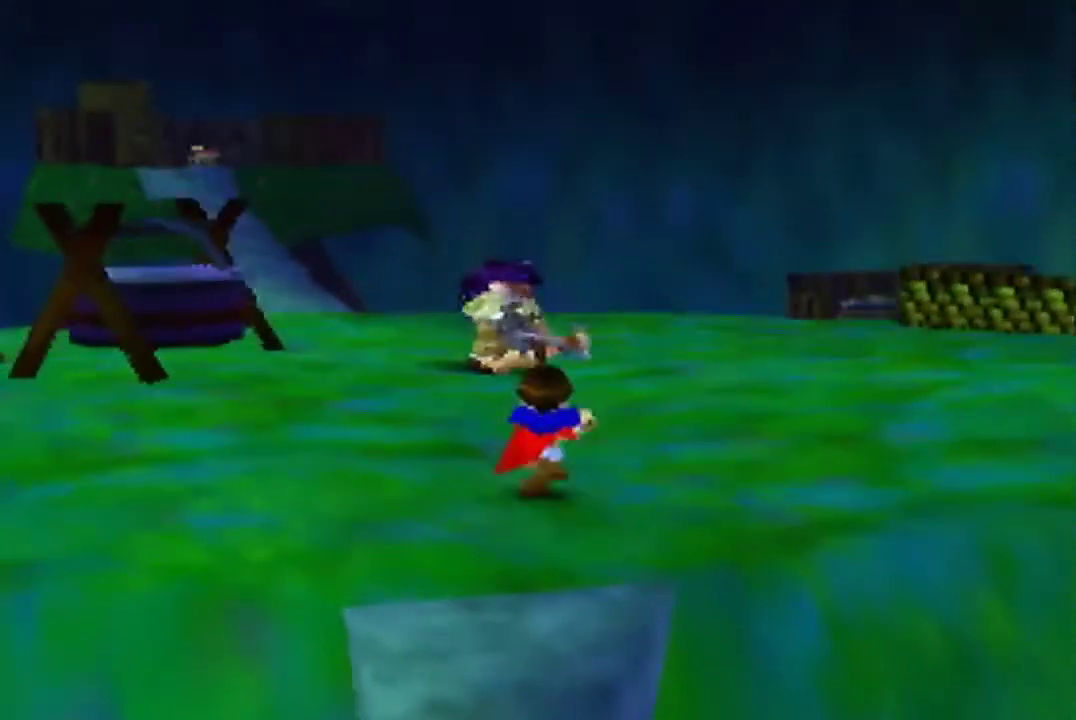
{"buttons": [], "left_stick": "center", "events": [[267, "B", "up"], [367, "left_stick", "center"]]}